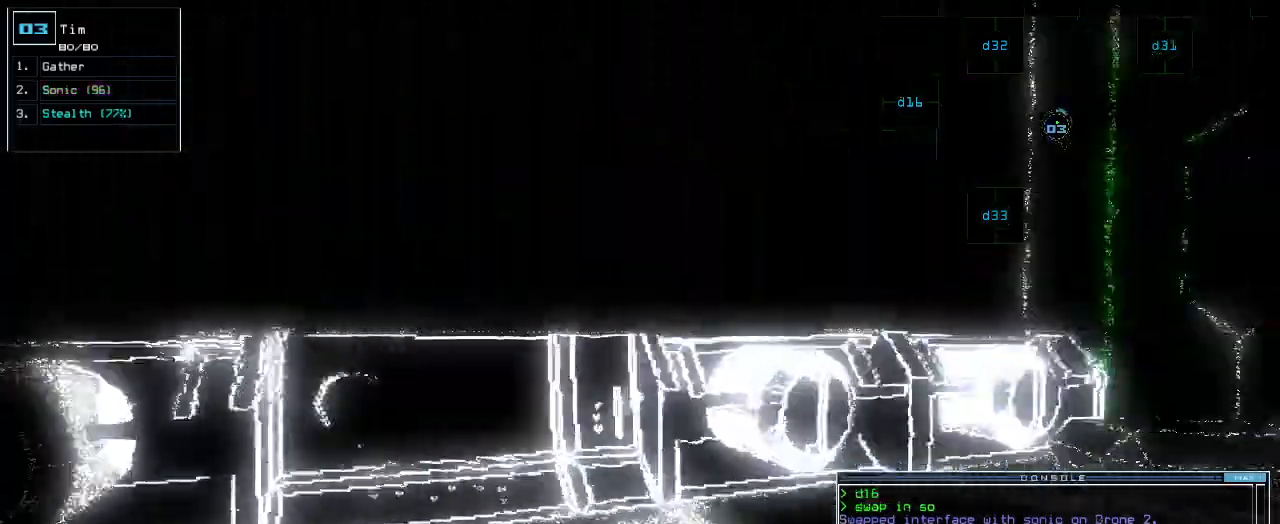
Gameplay with keyboard; each line is a JSON object with the keys held at the frame after it. "events" lists presses ("down") and releases ("up") of ".", "0", "1", "2", "3", "4", "5", "6", "7", "8", "9", "a", "b", "backspace", "c", "caps_lock", "comma", "ctrl_l", "ctrl_r", "d", "down", "e", "equals", "escape", "f", "f8", "g", "h", "i", "j", "k", "l", "left", "m", "minus", "n", "num3", "num9", "o", "p", "q", "quote", "r", "return", "right", "s", "semicolon", "shift_l", "shift_r", "space", "t", "tab", "tilde", "u", "up", "v", "w", "x", "y" and "z" between this image and that frame as [ms after this image, input, new state], when the widget could be followed in between. No other keys are recorded. Mouse input is not recorded.
{"keys": ["up"], "events": [[420, "right", "up"]]}
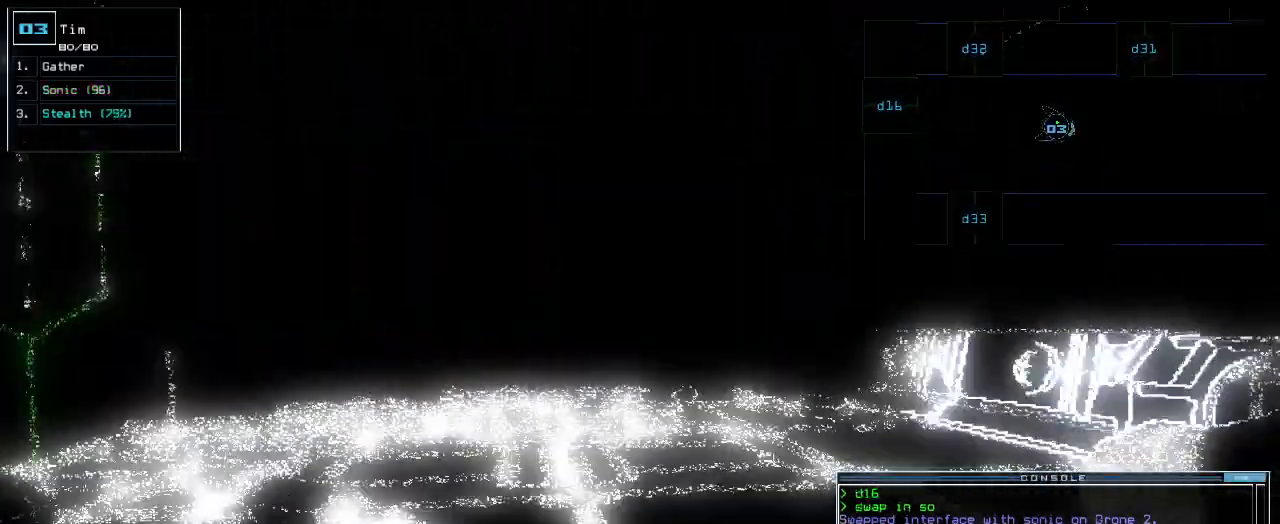
{"keys": ["left", "up"], "events": [[480, "left", "down"]]}
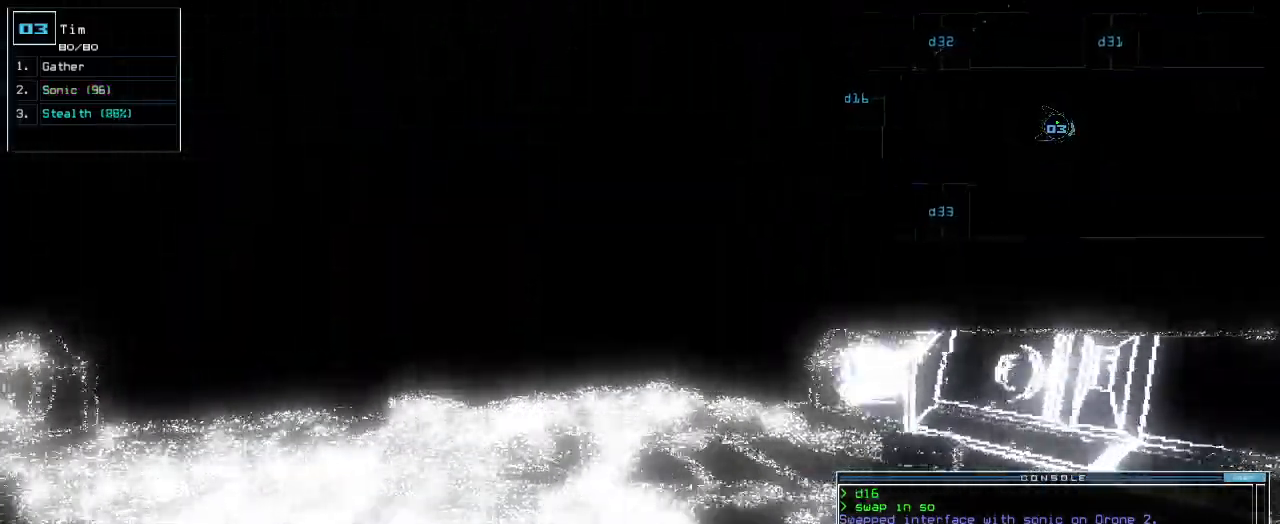
{"keys": ["up"]}
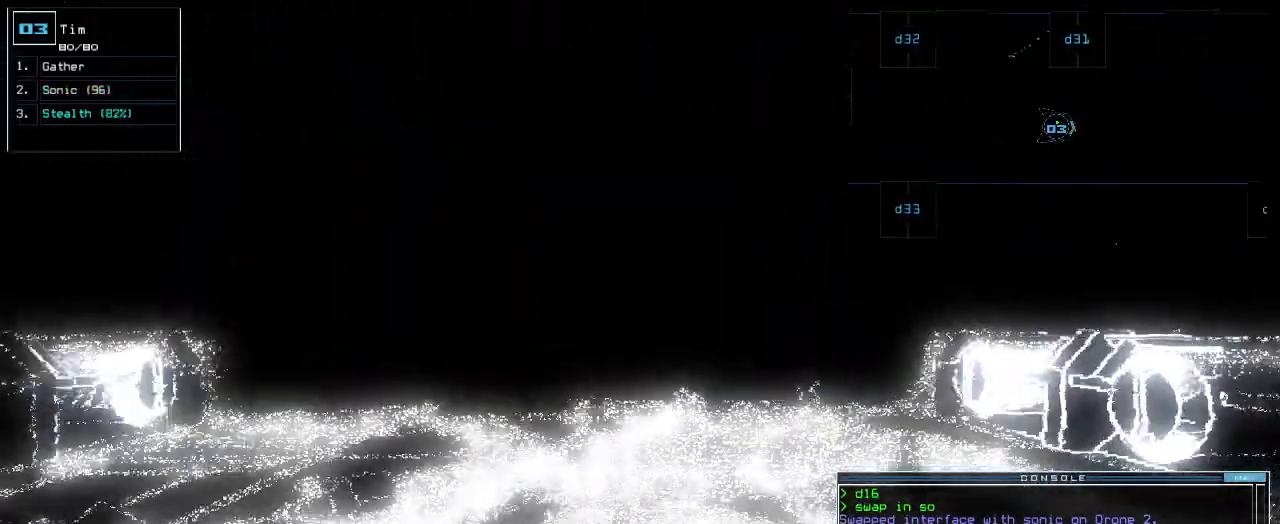
{"keys": ["up"], "events": []}
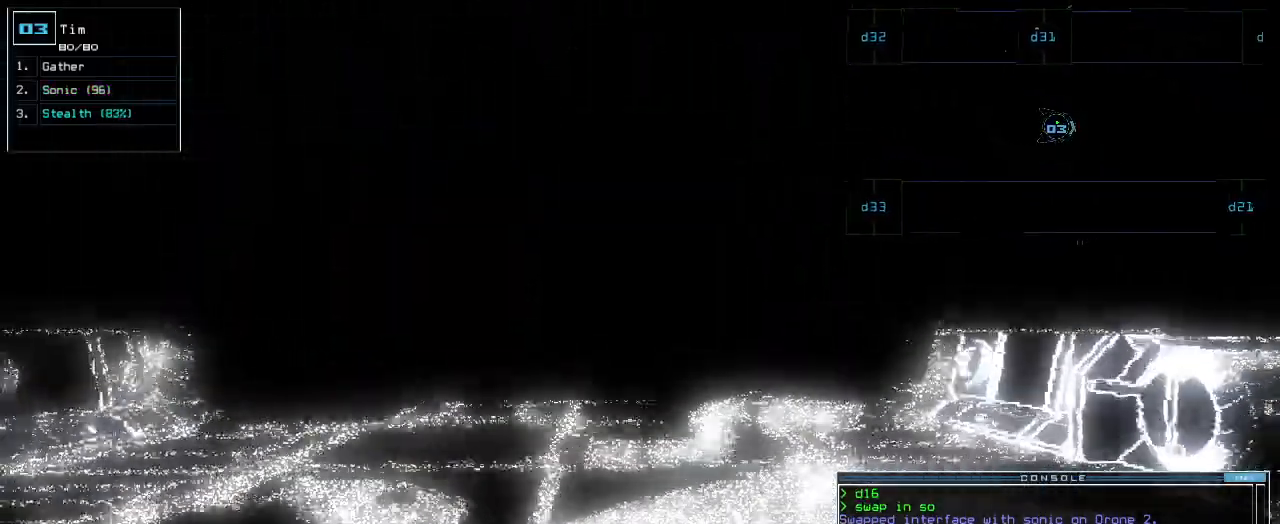
{"keys": ["up"], "events": []}
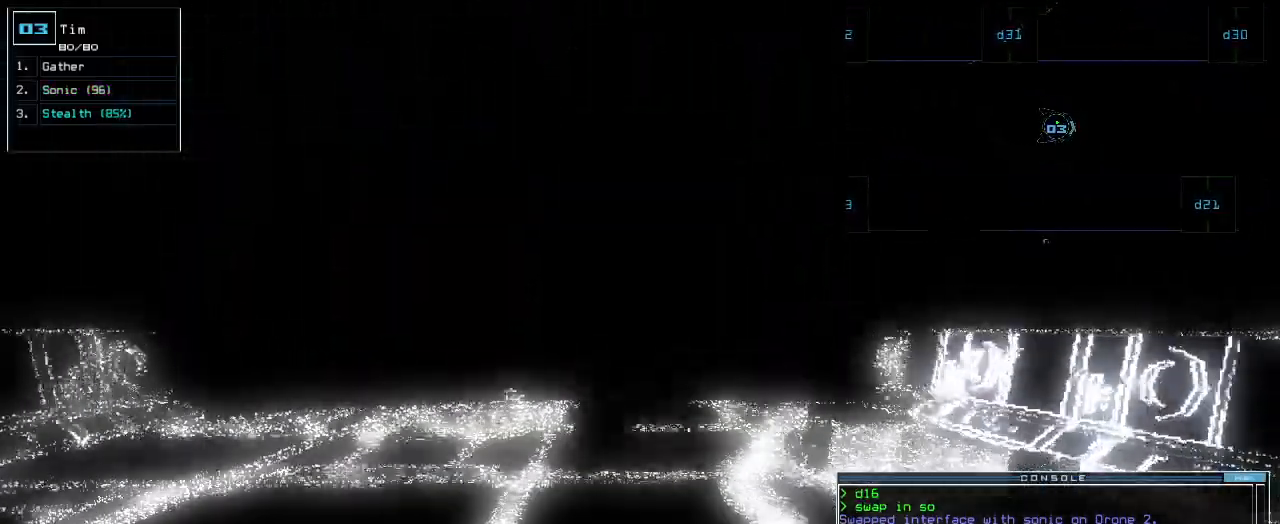
{"keys": ["up"]}
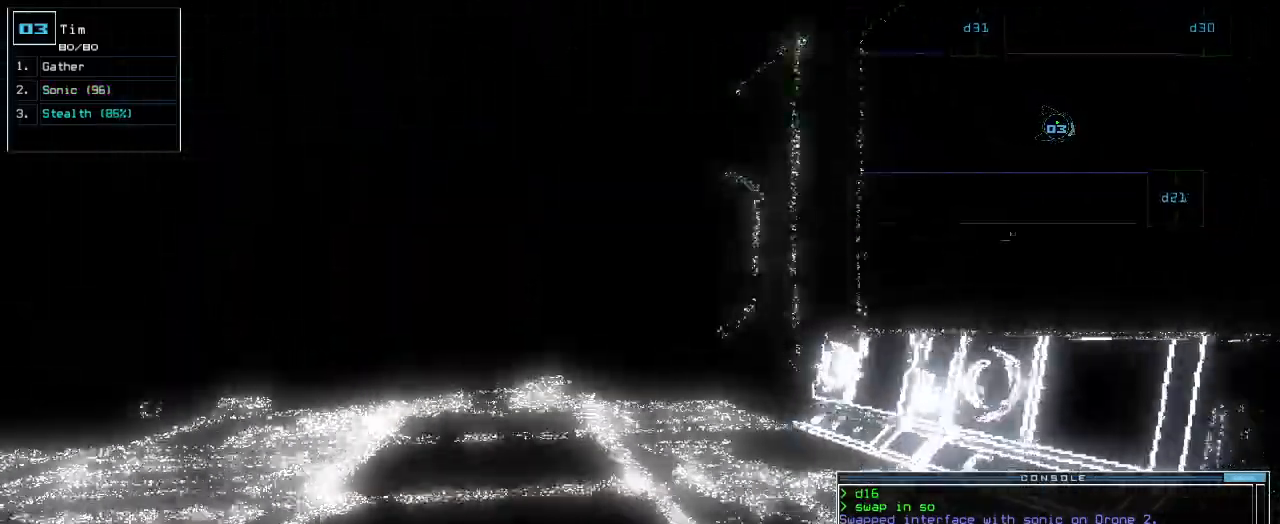
{"keys": ["up"]}
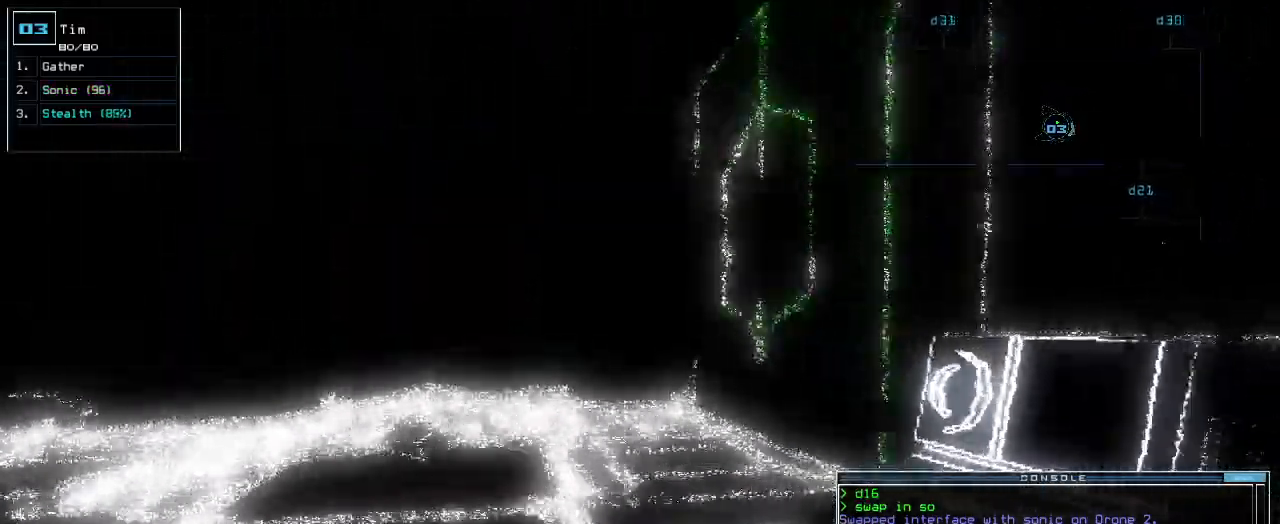
{"keys": ["up"], "events": []}
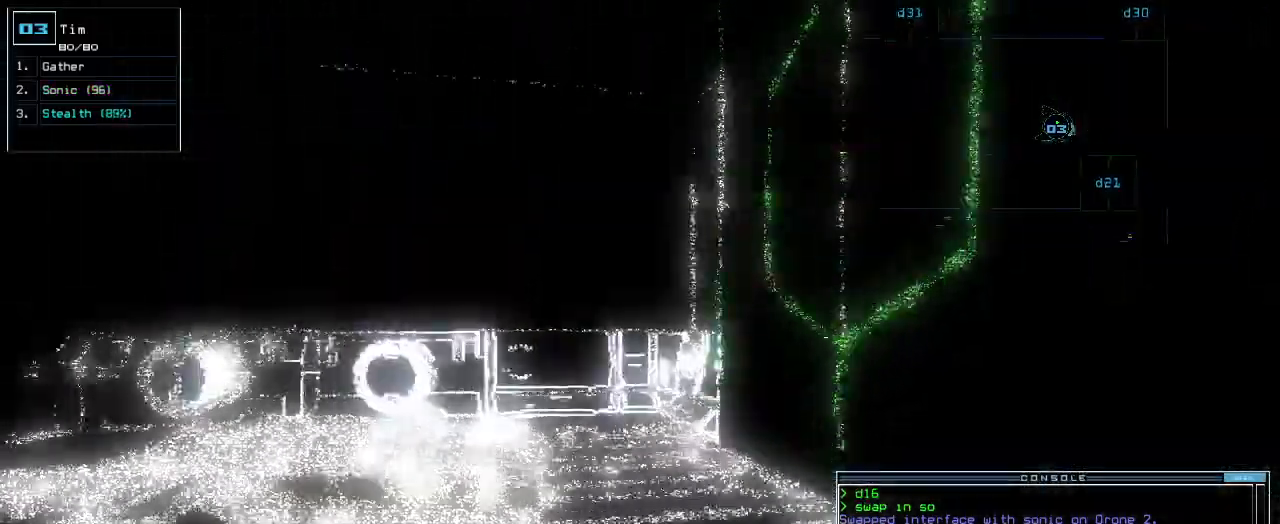
{"keys": ["right", "up"]}
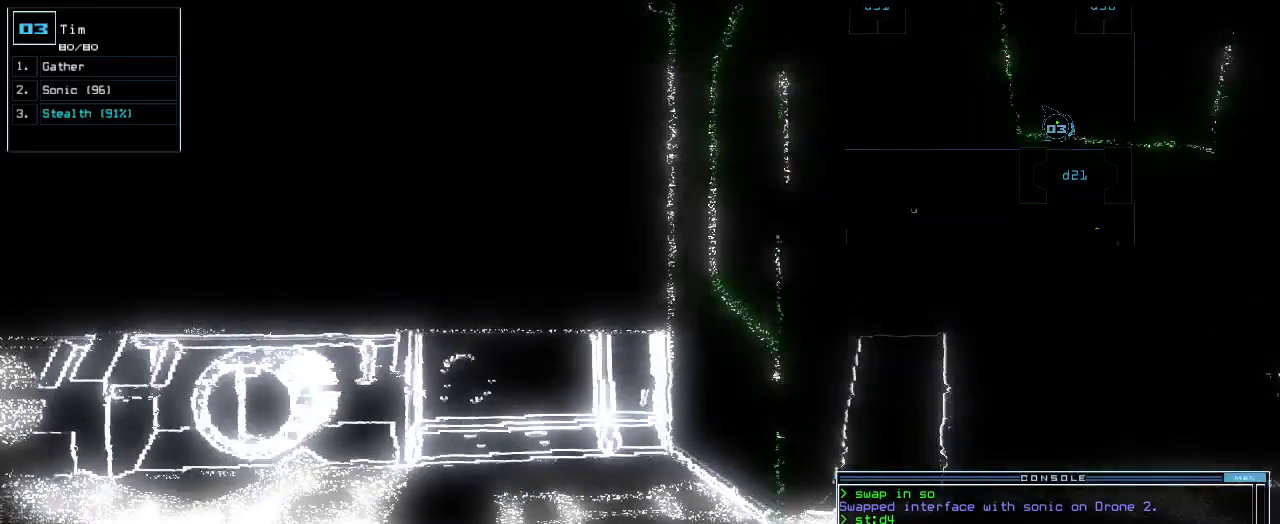
{"keys": ["t", "up"], "events": [[360, "s", "down"], [400, "right", "up"], [440, "t", "down"], [460, "s", "up"]]}
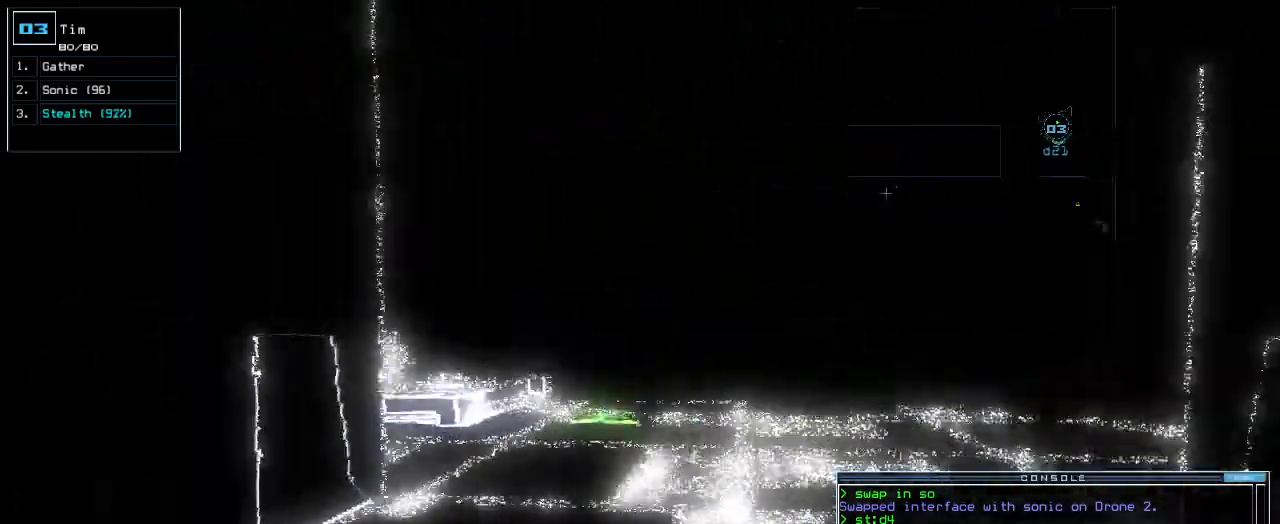
{"keys": ["up"], "events": [[20, "return", "down"], [20, "t", "up"], [80, "return", "up"], [400, "right", "down"], [500, "right", "up"]]}
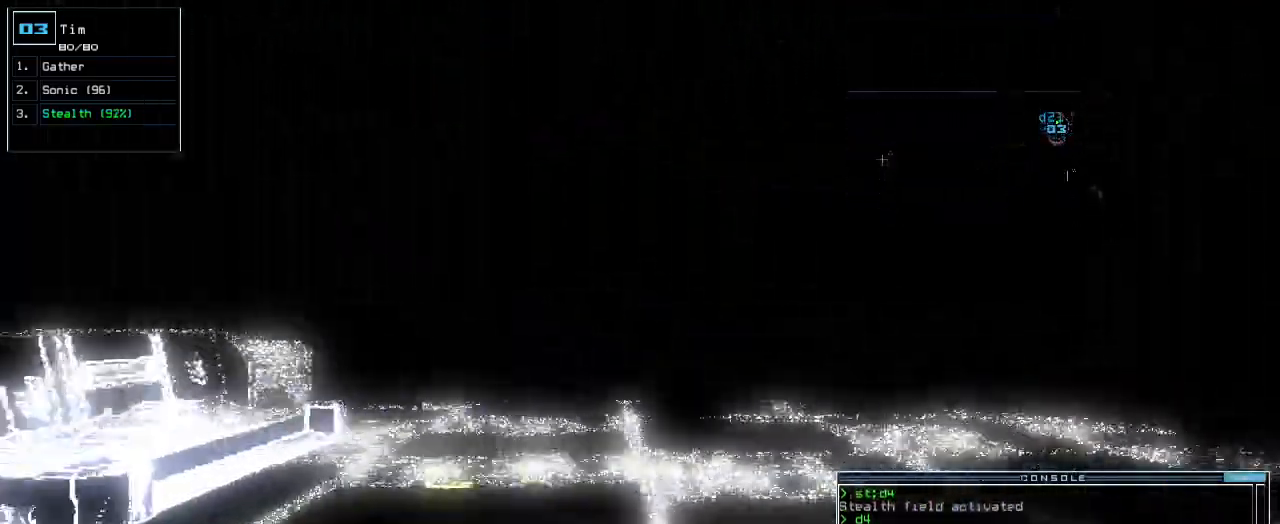
{"keys": ["up"], "events": [[160, "right", "down"], [320, "right", "up"]]}
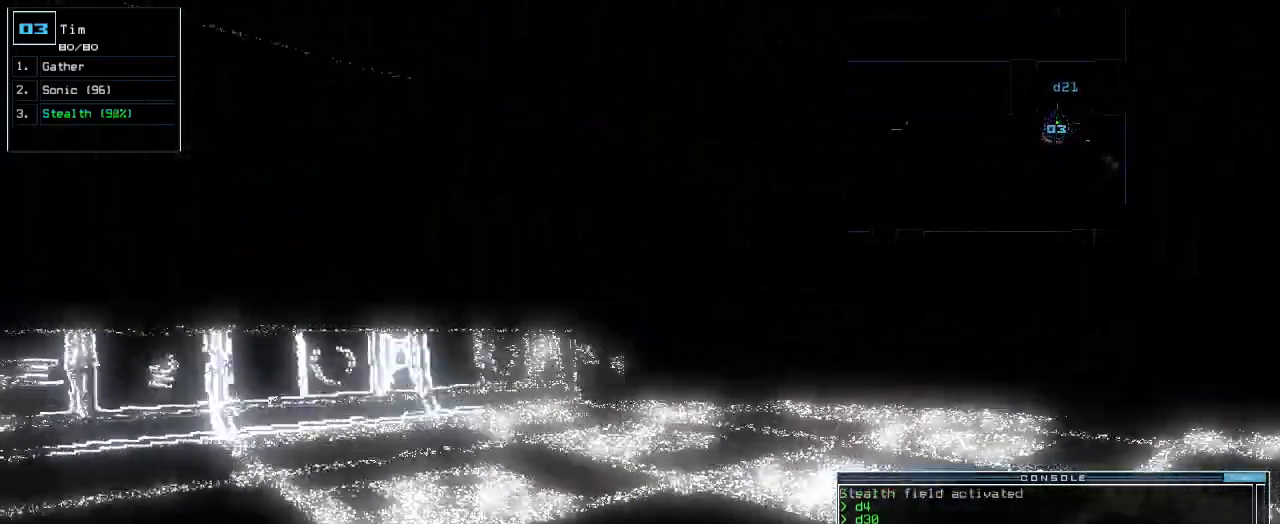
{"keys": ["up"], "events": [[140, "right", "down"], [300, "right", "up"]]}
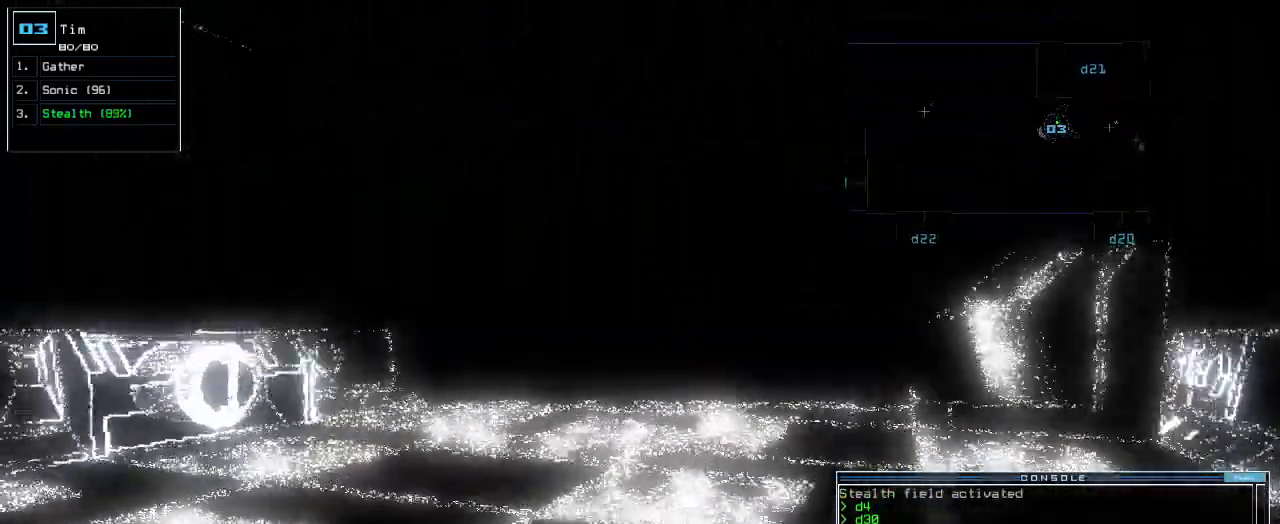
{"keys": []}
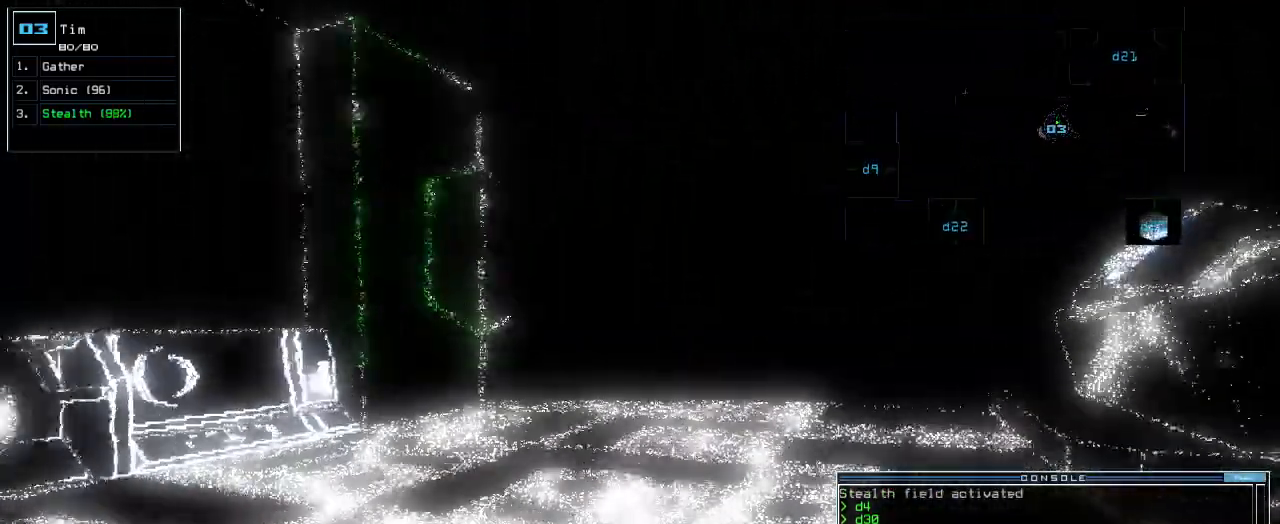
{"keys": [], "events": [[20, "space", "down"], [100, "space", "up"]]}
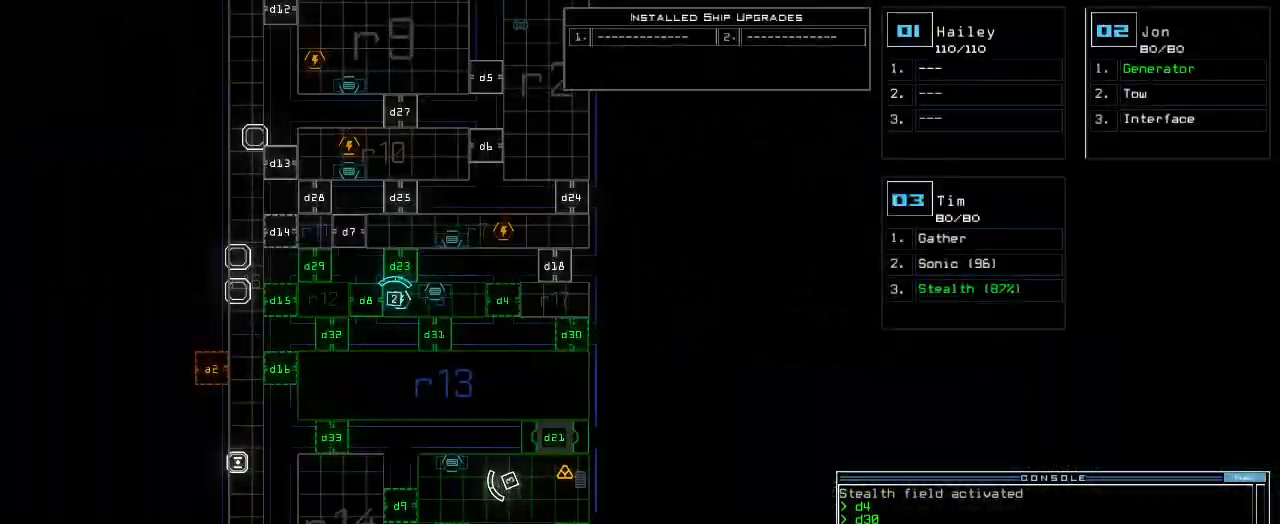
{"keys": ["down"], "events": [[160, "down", "down"], [200, "space", "down"], [260, "space", "up"], [360, "d", "down"], [420, "d", "up"]]}
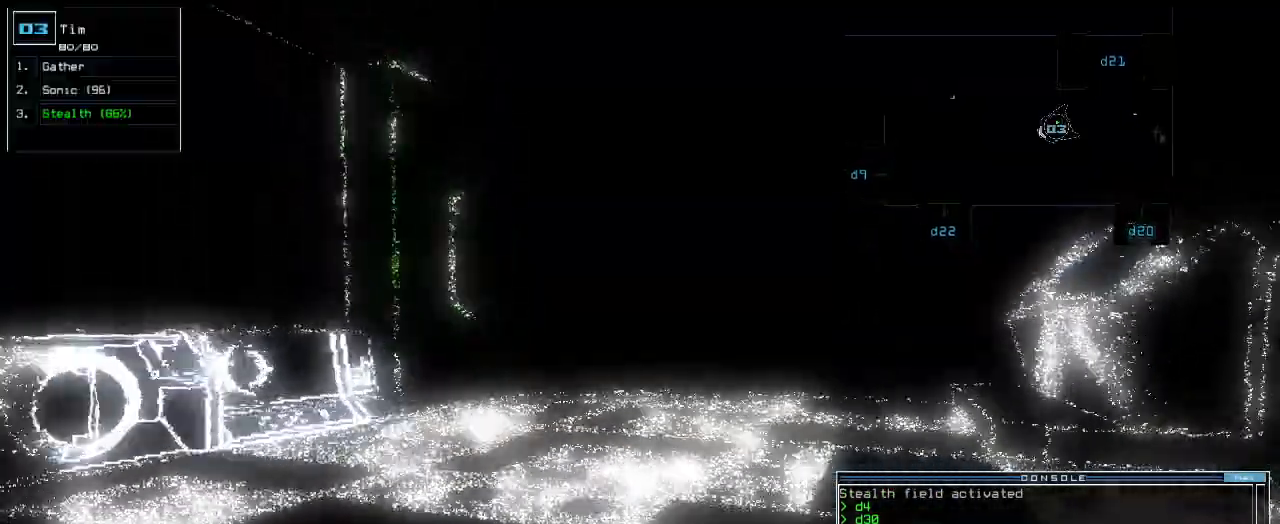
{"keys": ["down", "return"]}
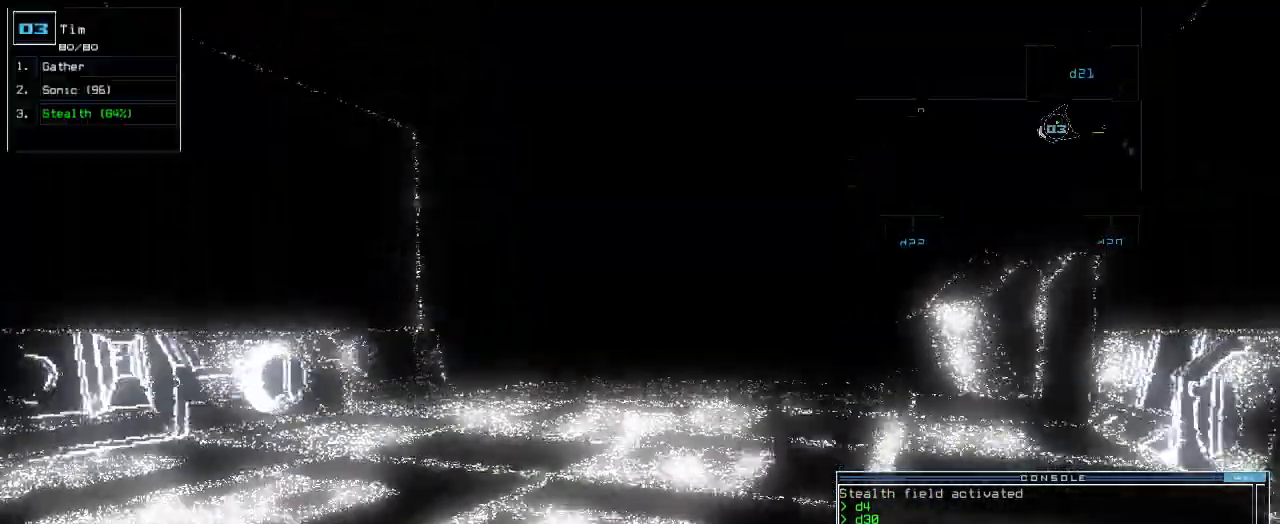
{"keys": ["left"]}
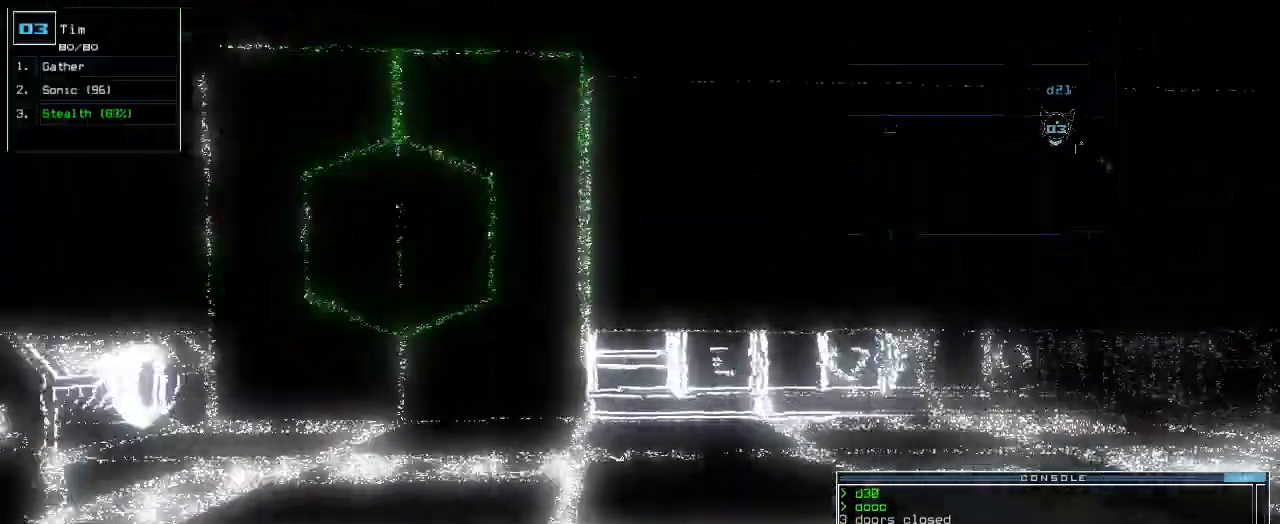
{"keys": ["up"]}